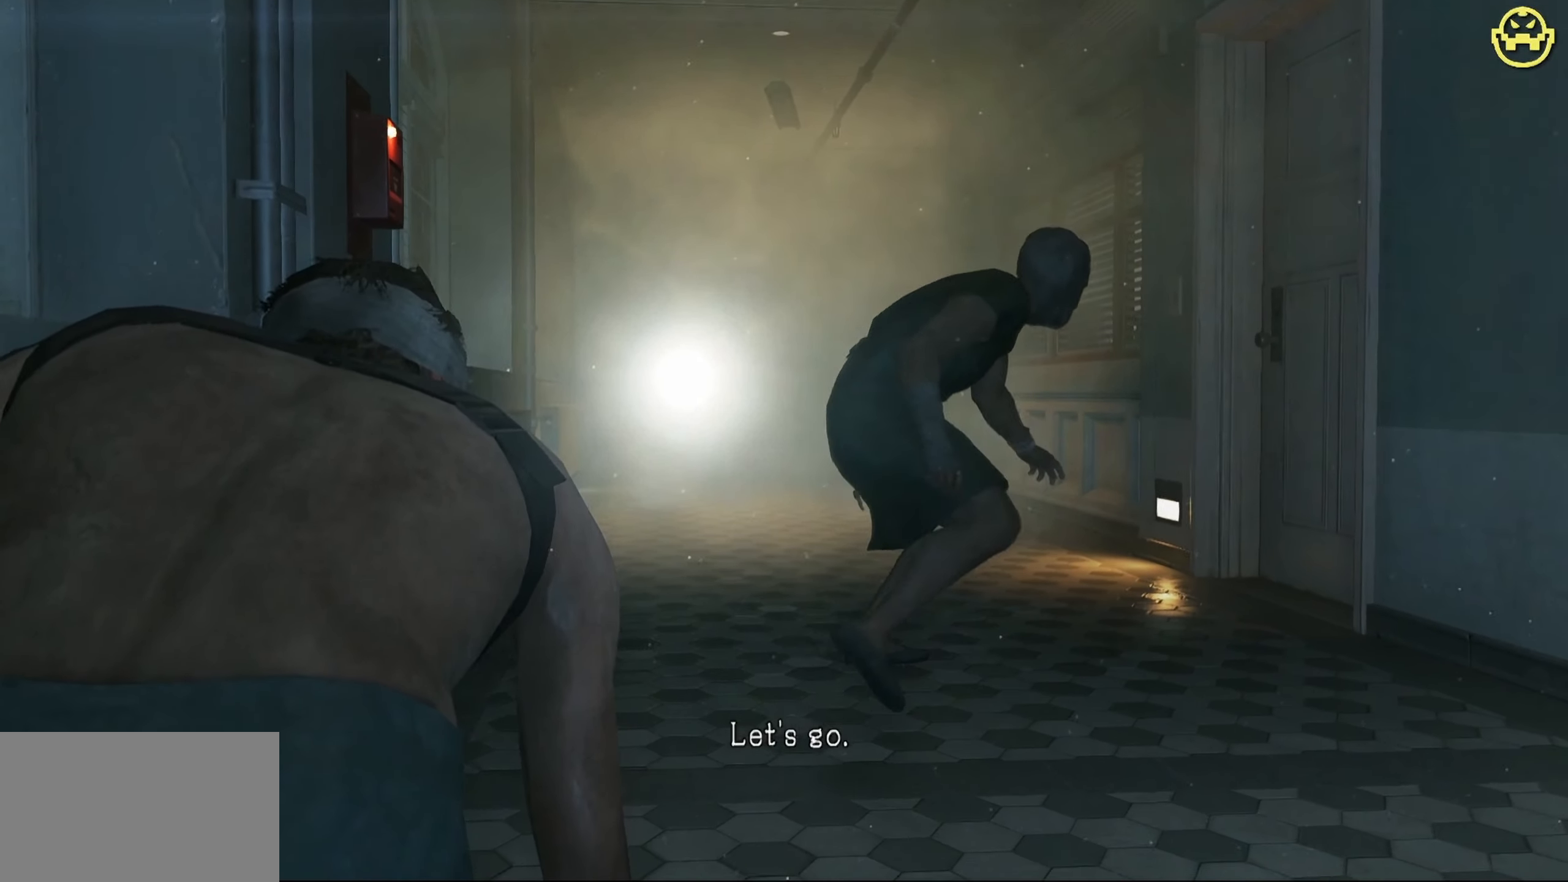
Gameplay with keyboard and mouse; each line is a JSON object with the keys and mouse buttons held at the frame after it. "events" lists presses ("down") and releases ("up") of "1", "2", "3", "4", "5", "a", "alt", "c", "caps_lock", "ctrl", "d", "e", "f", "g", "q", "r", "s", "shift", "space", "t", "tab", "v", "w", "x", "z", "mouse_left", "mouse_wheel" and "mouse_right" between this image and that frame as [ms after this image, input, new state], when the widget could be followed in between. "mouse_left", "mouse_wheel", "mouse_right" = the "left", "wheel", "right" buttons of the "mouse" list. No other keys are recorded. "wheel" means that the mouse wheel is clicked or scrolled. Not read: mouse_move.
{"keys": ["w"], "mouse": [], "events": []}
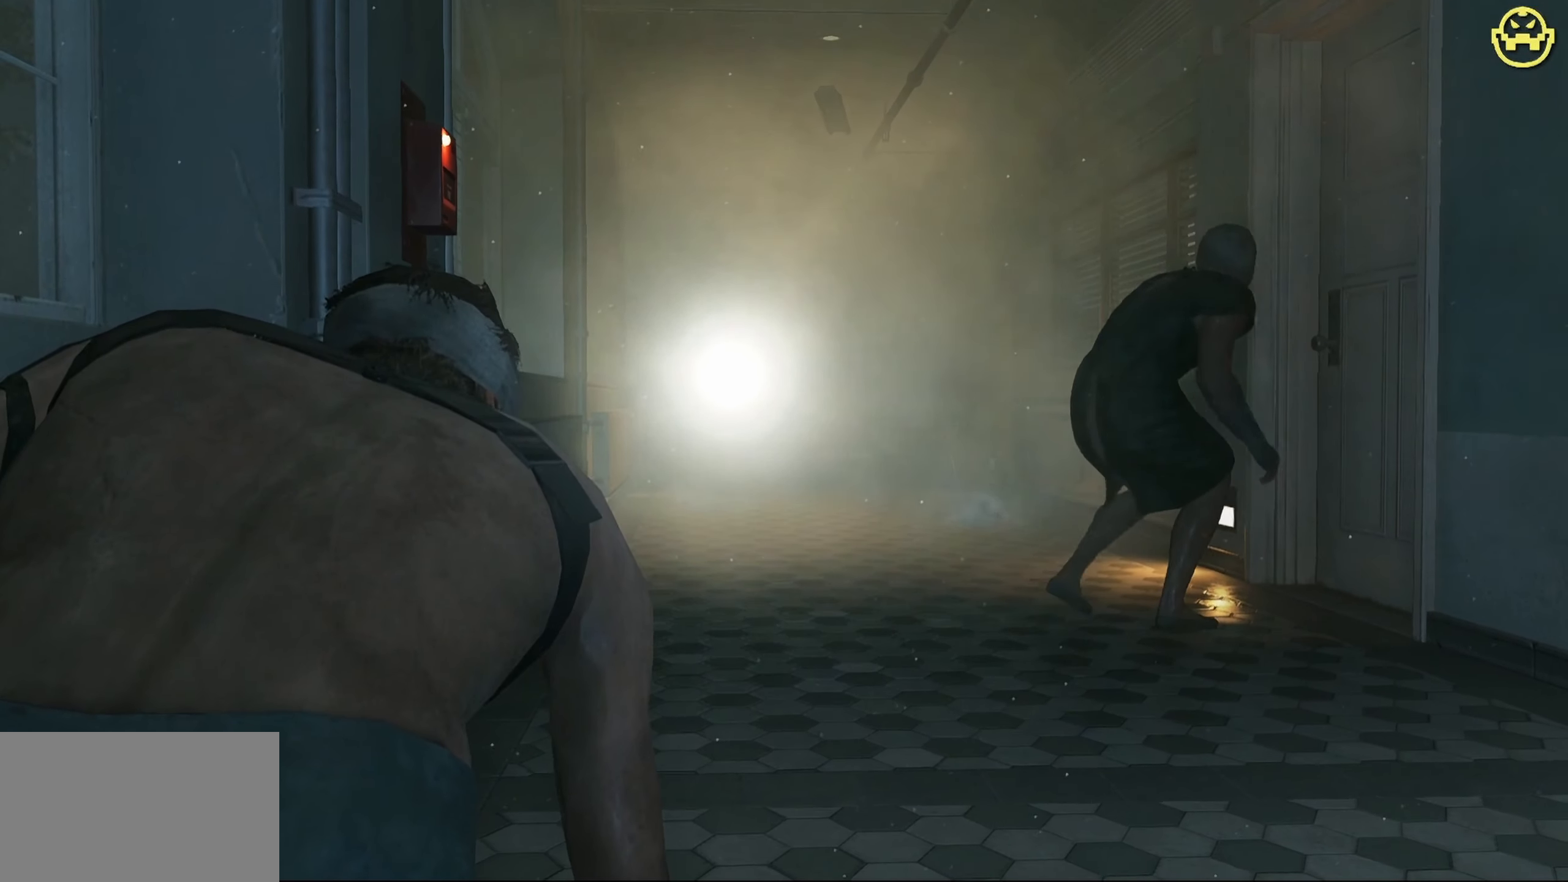
{"keys": ["w"], "mouse": [], "events": []}
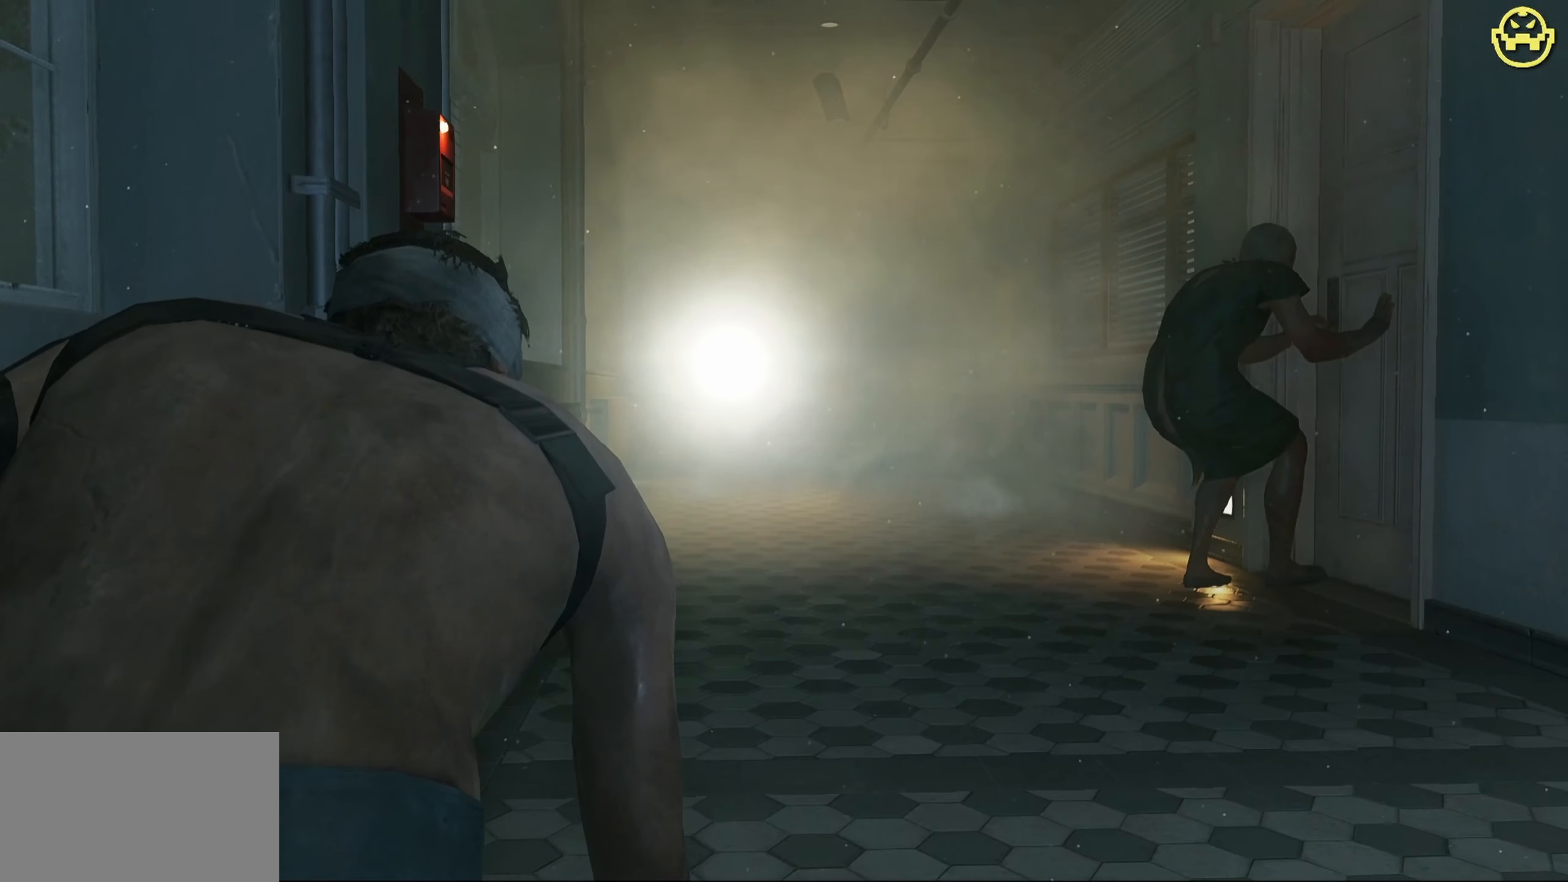
{"keys": ["w"], "mouse": [], "events": []}
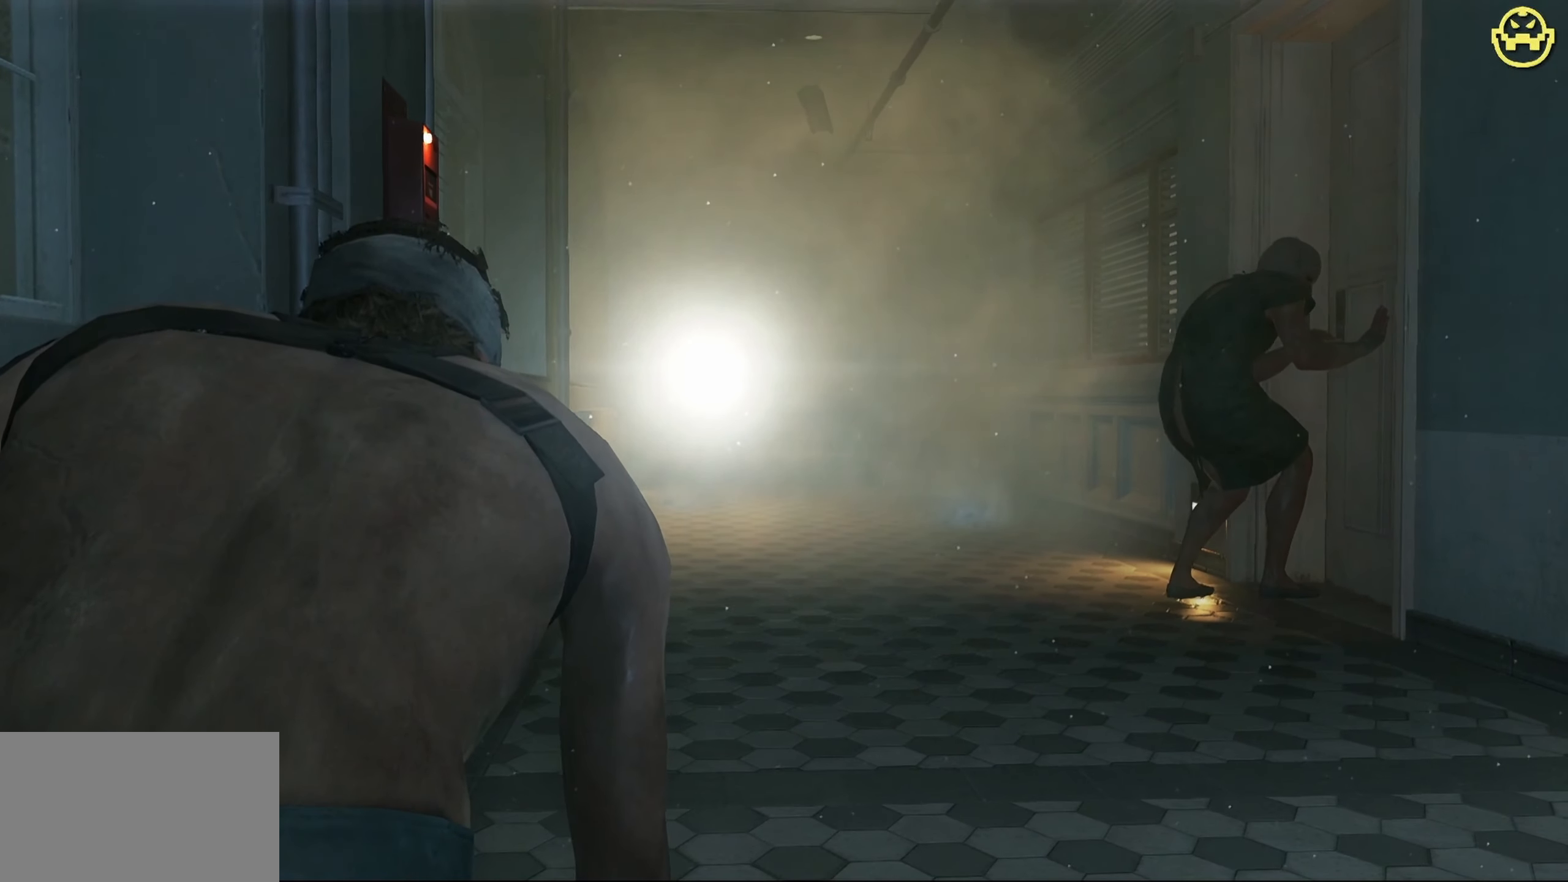
{"keys": ["w"], "mouse": [], "events": []}
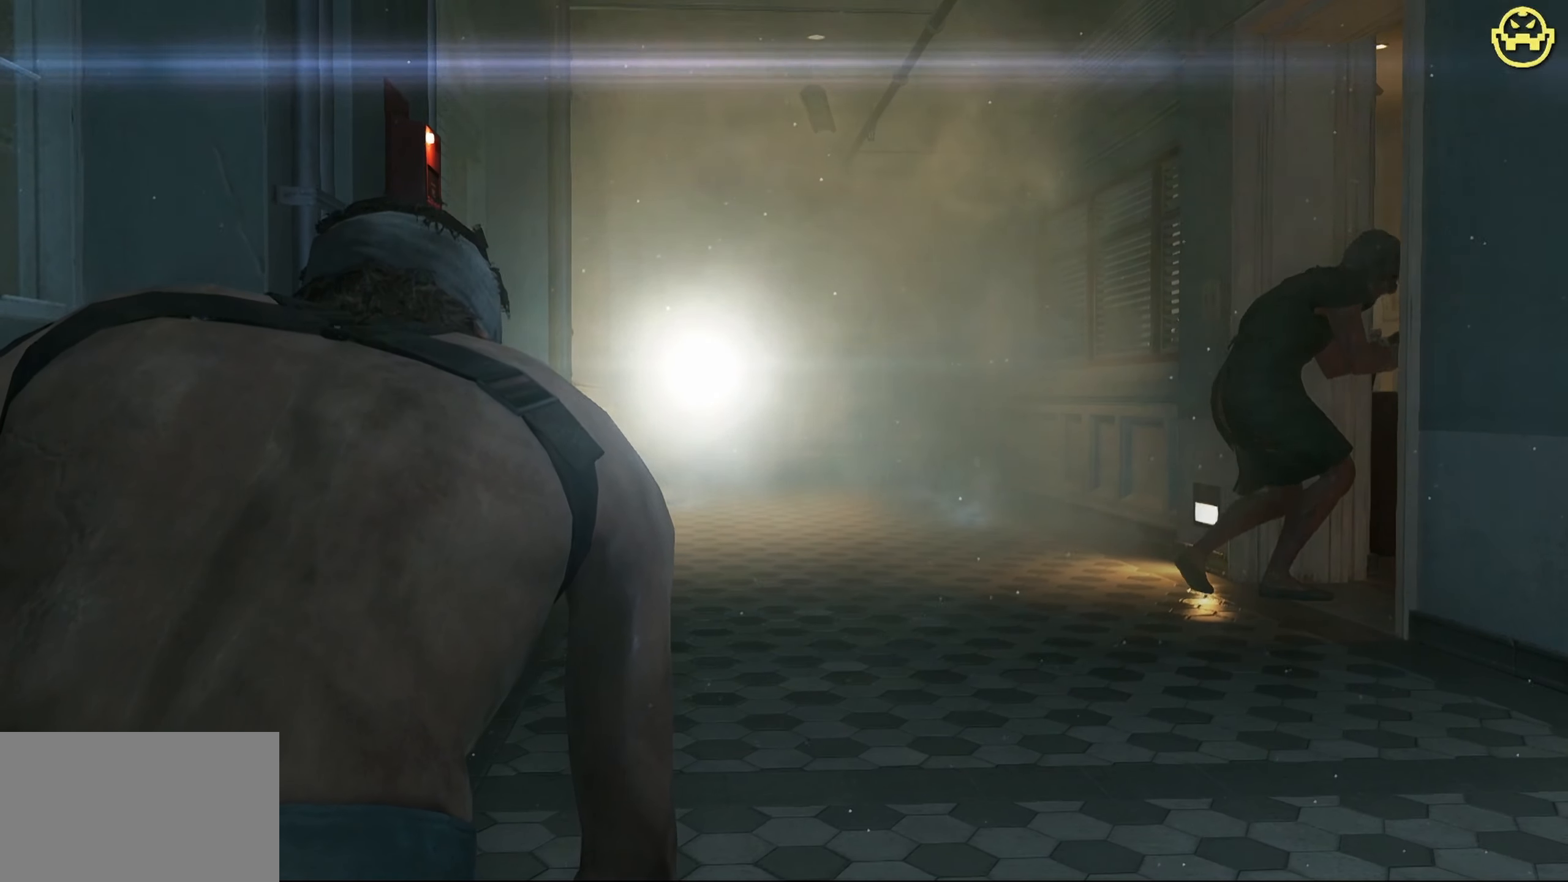
{"keys": ["w"], "mouse": [], "events": []}
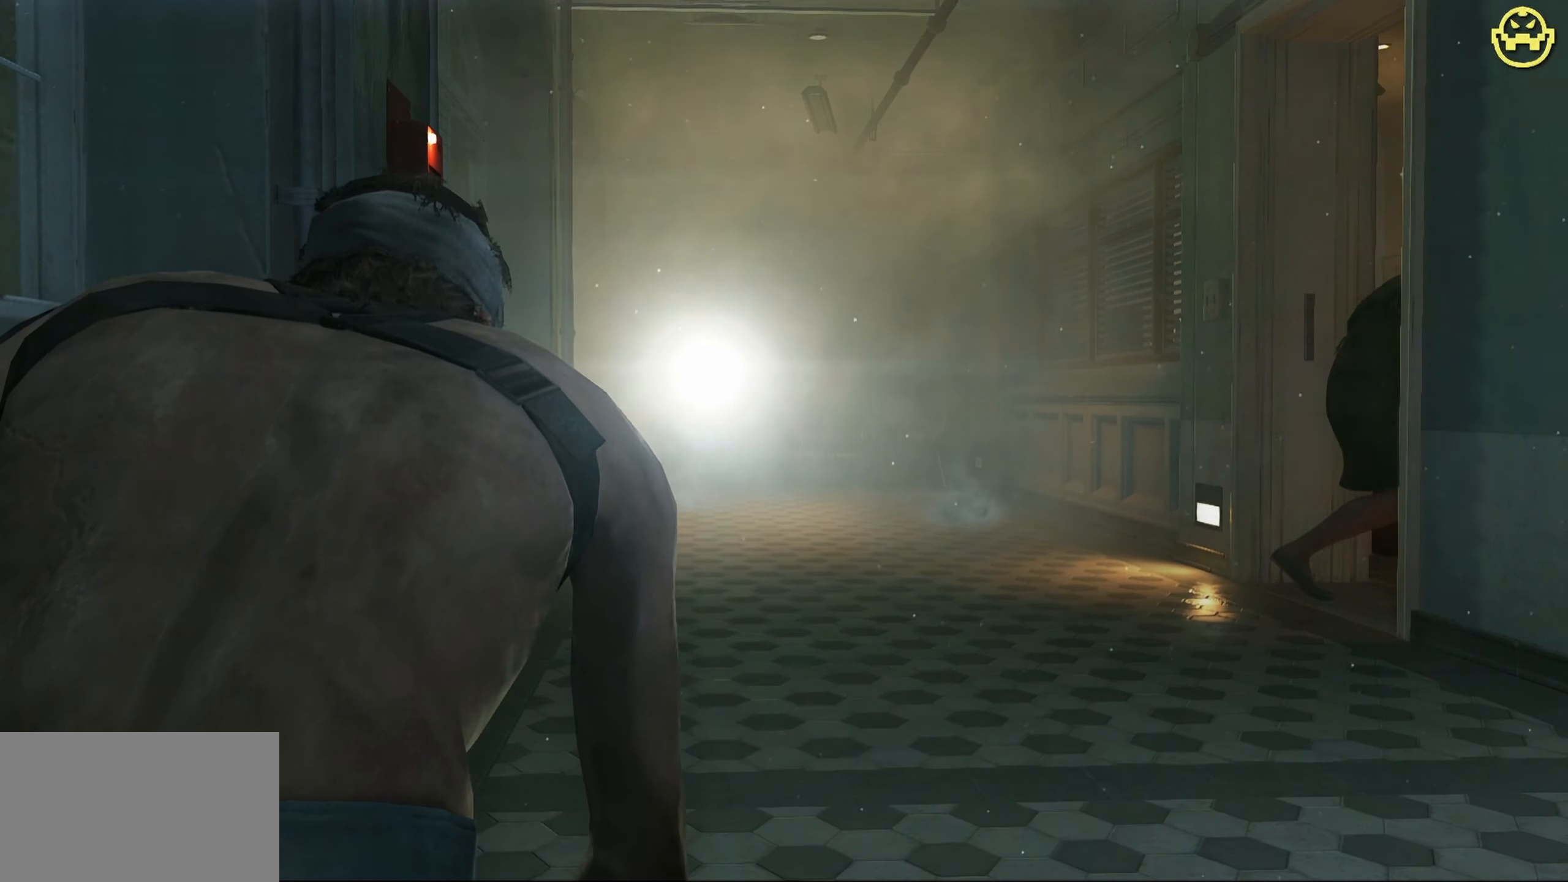
{"keys": ["d", "w"], "mouse": [], "events": [[284, "d", "down"]]}
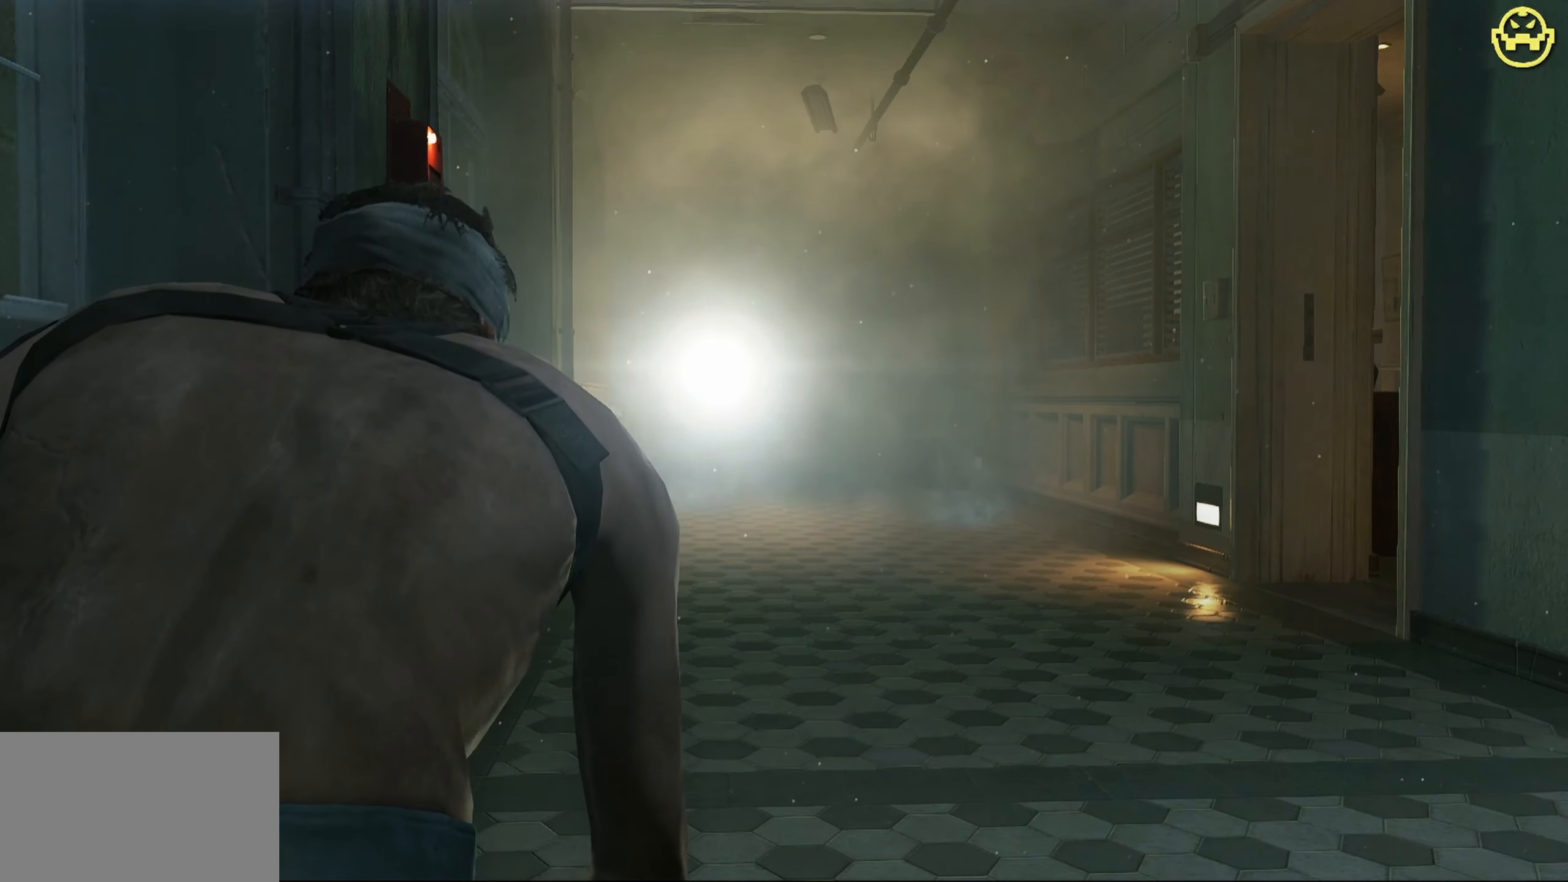
{"keys": ["d", "w"], "mouse": [], "events": [[17, "w", "up"], [200, "w", "down"]]}
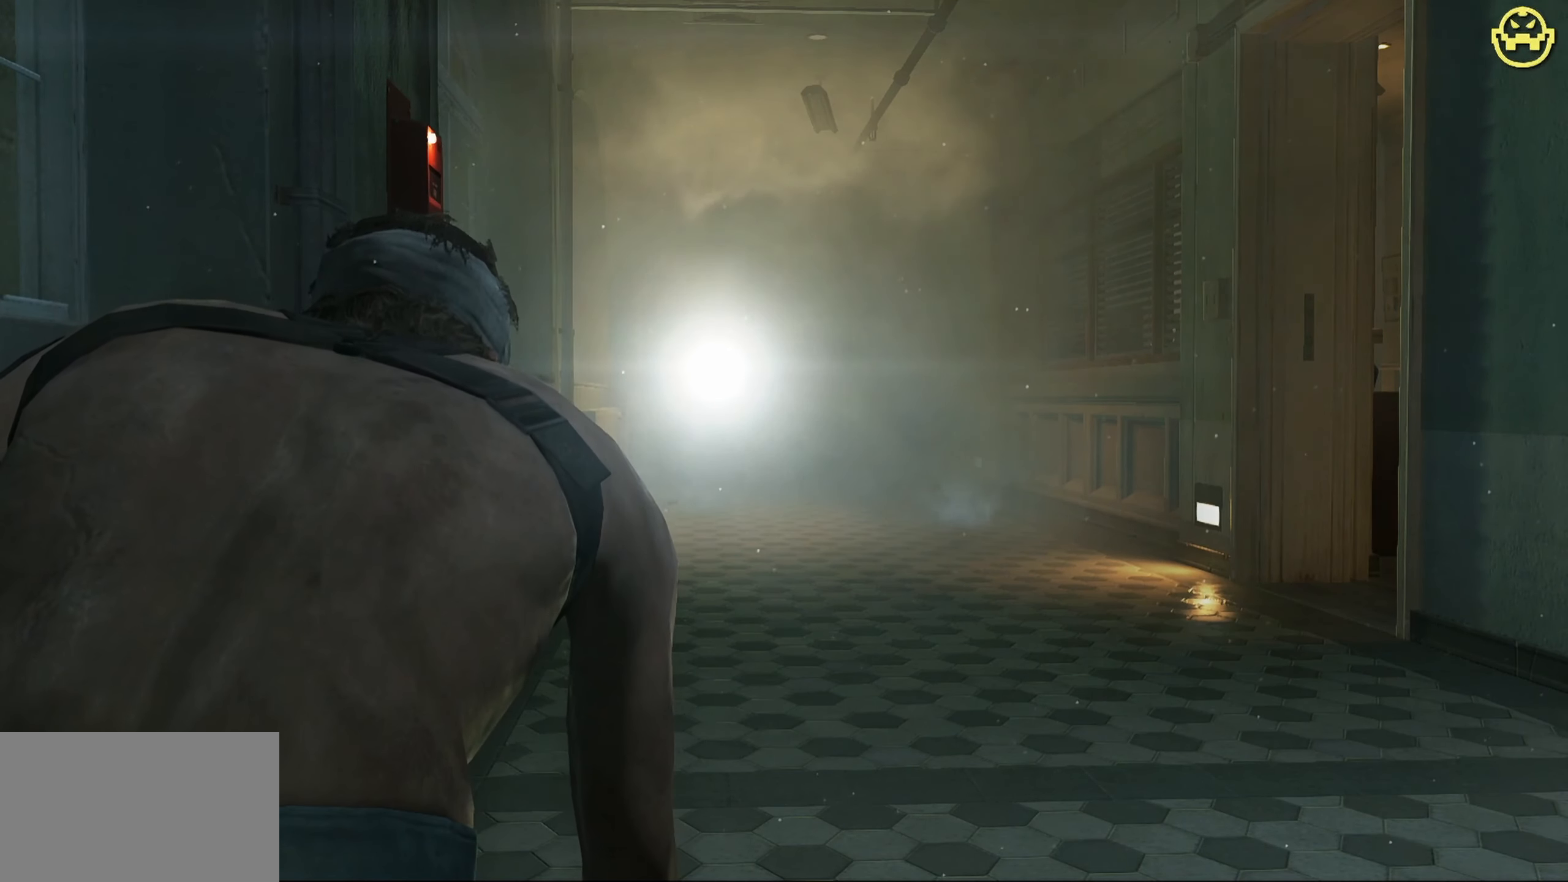
{"keys": [], "mouse": [], "events": [[267, "d", "up"], [400, "w", "up"]]}
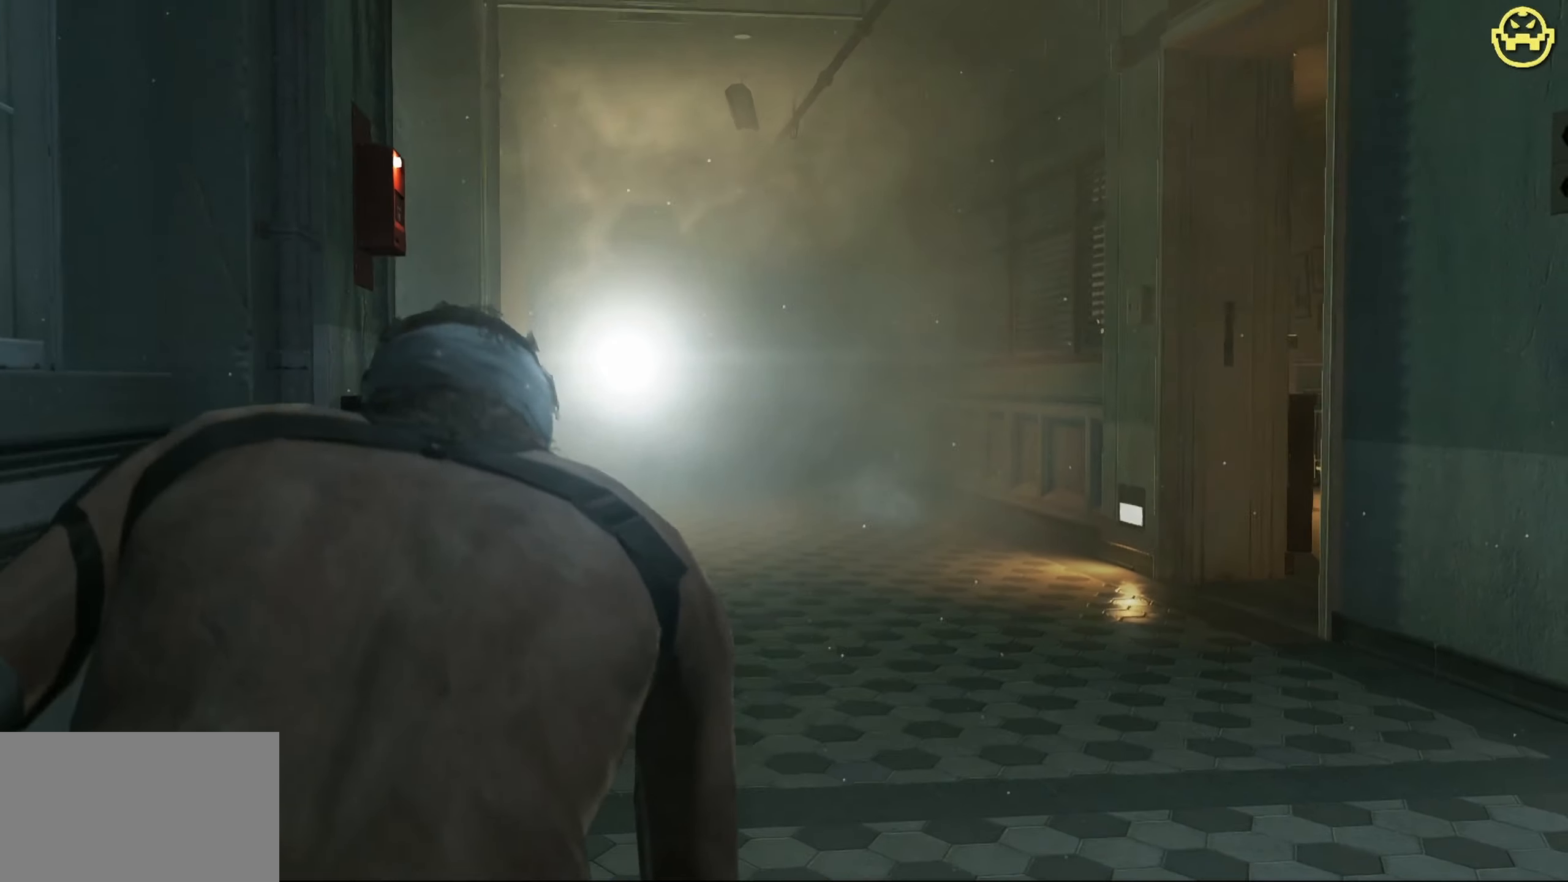
{"keys": ["d", "w"], "mouse": [], "events": [[50, "w", "down"], [233, "d", "down"]]}
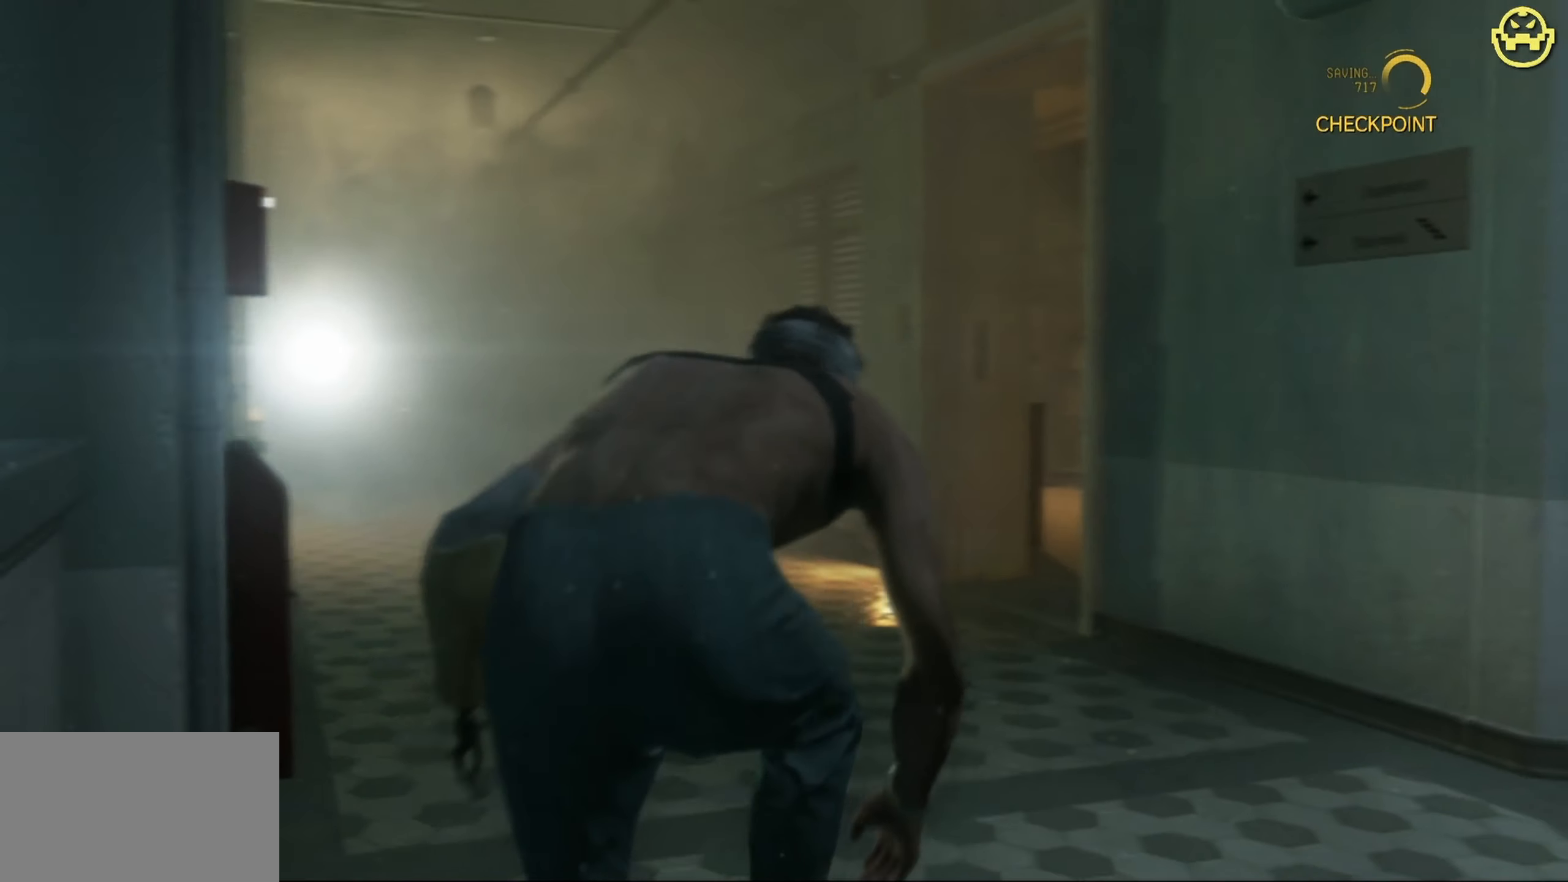
{"keys": ["w"], "mouse": [], "events": [[16, "d", "up"]]}
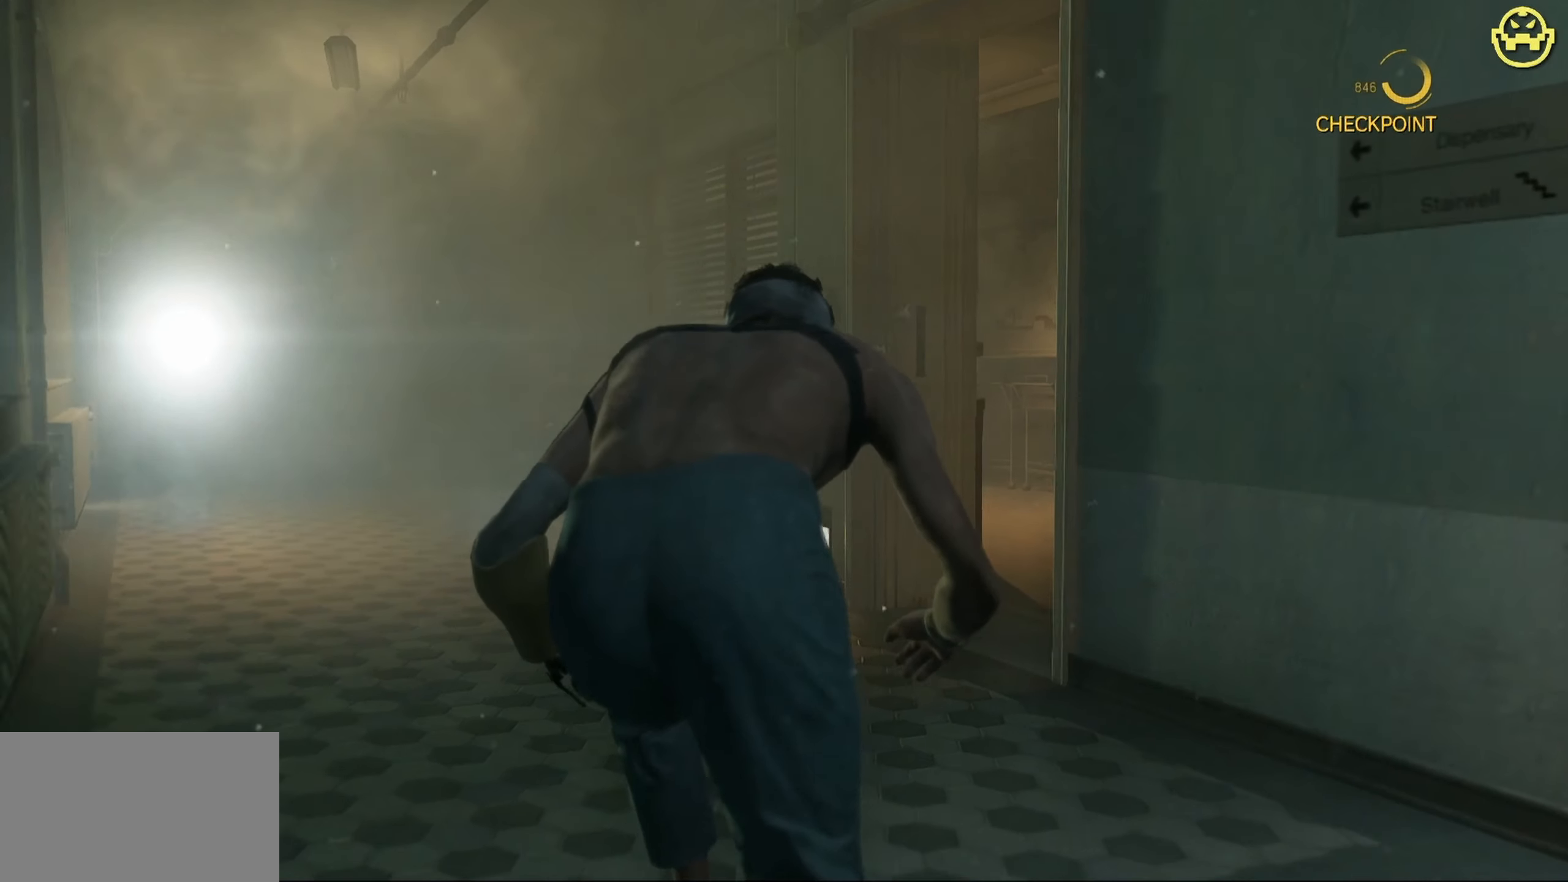
{"keys": ["w"], "mouse": [], "events": []}
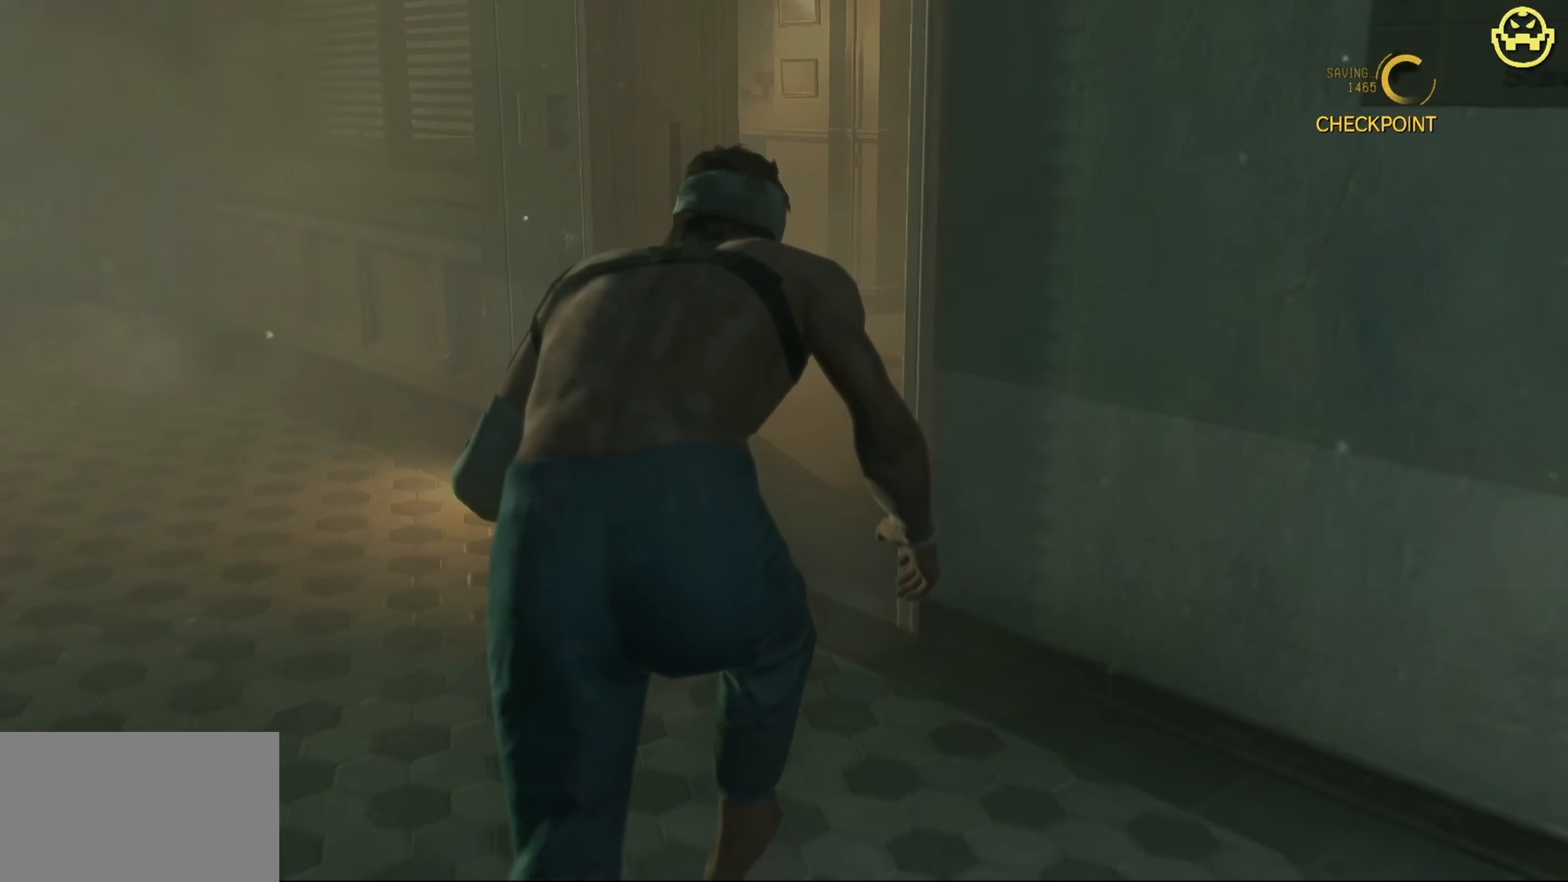
{"keys": ["w"], "mouse": [], "events": []}
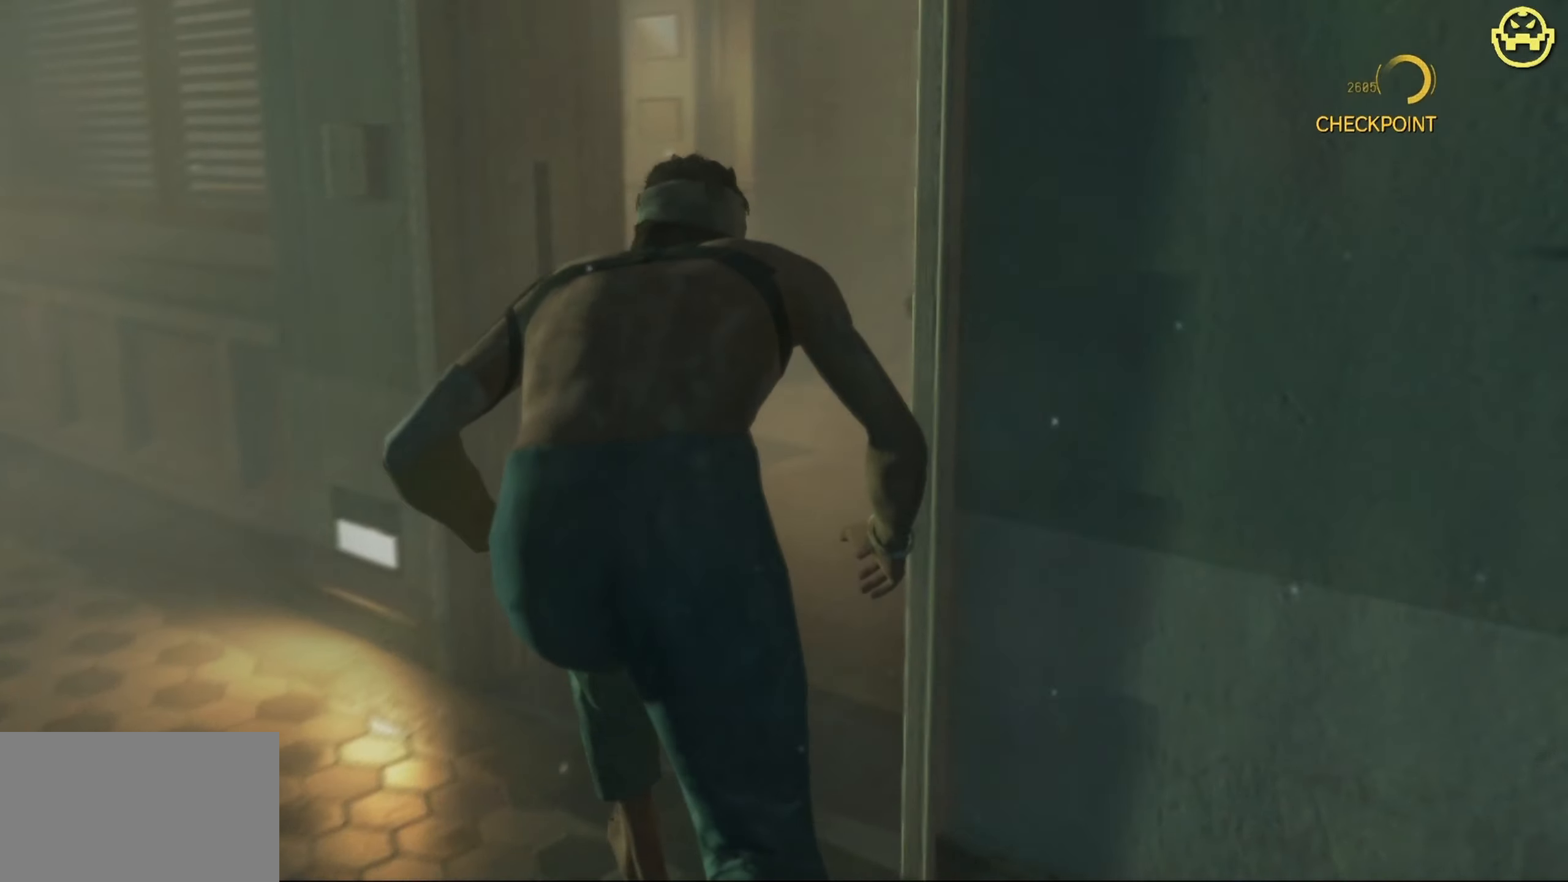
{"keys": ["w"], "mouse": [], "events": []}
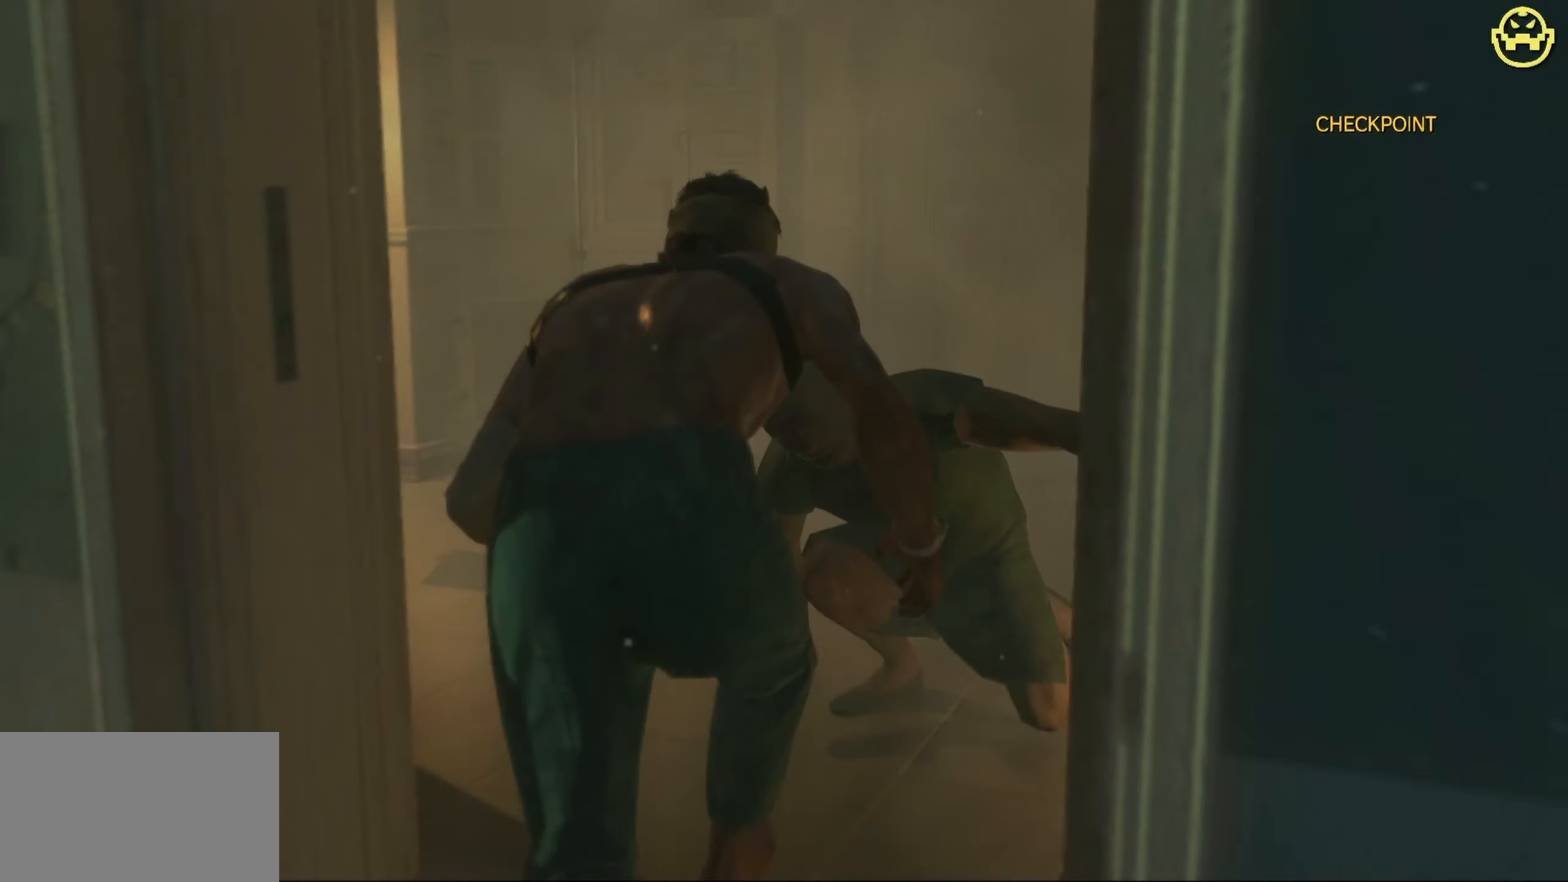
{"keys": ["w"], "mouse": [], "events": []}